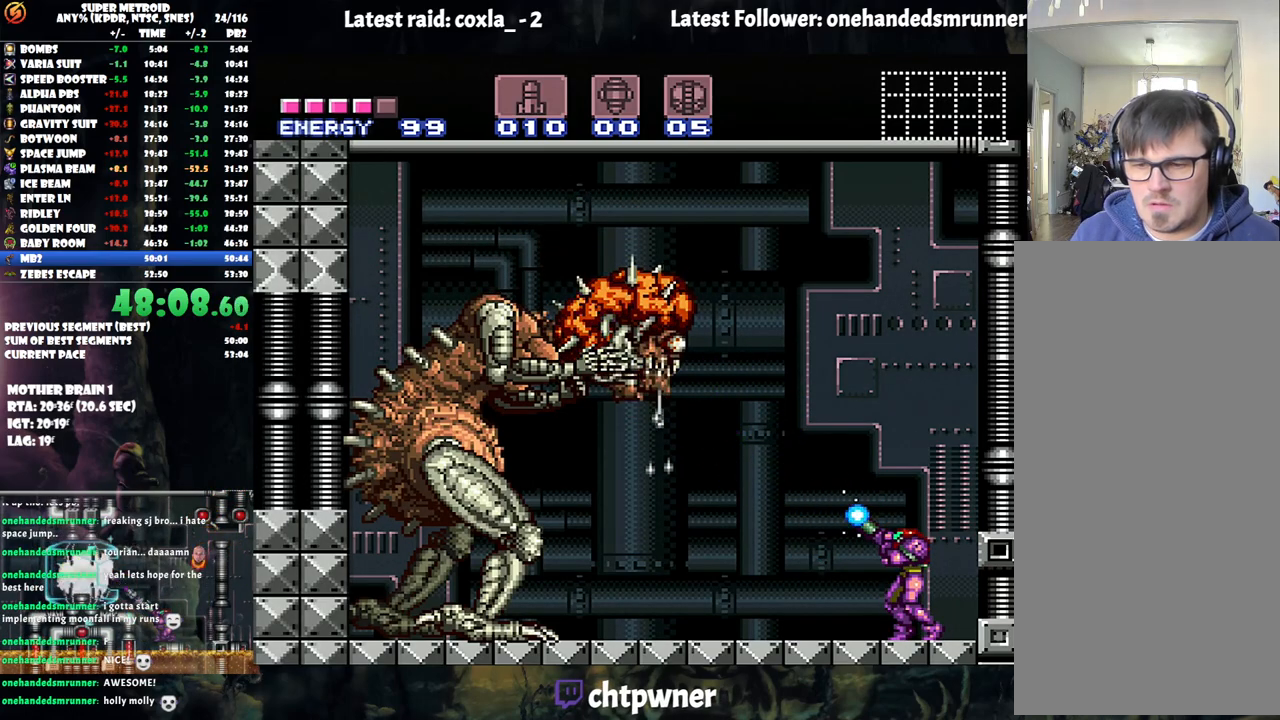
Gameplay with a controller (Nintendo layout); each line is a JSON object with the inputs held at the frame after it. "events" lists button and stick changes between this image and that frame as [ms after this image, input, new state], when the widget could be followed in between. Not read: L3 R3.
{"buttons": ["Y", "R1"], "events": [[267, "Y", "up"], [333, "Y", "down"]]}
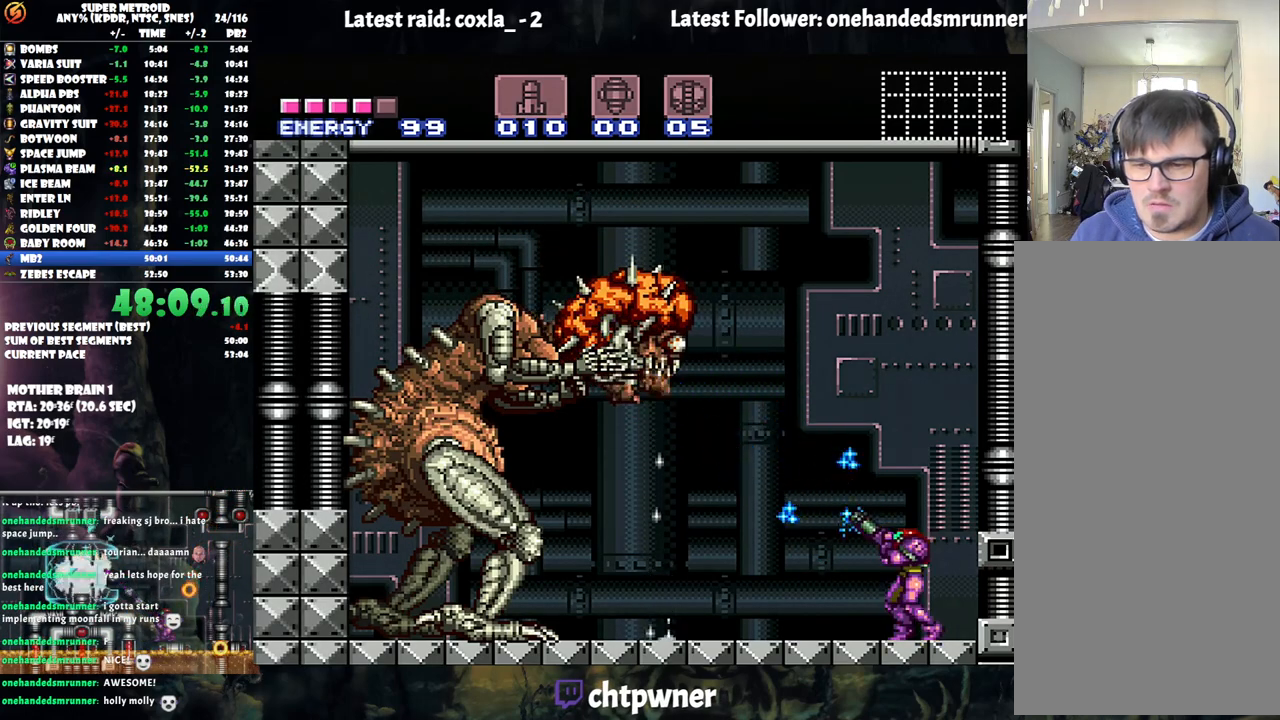
{"buttons": ["Y", "R1"], "events": []}
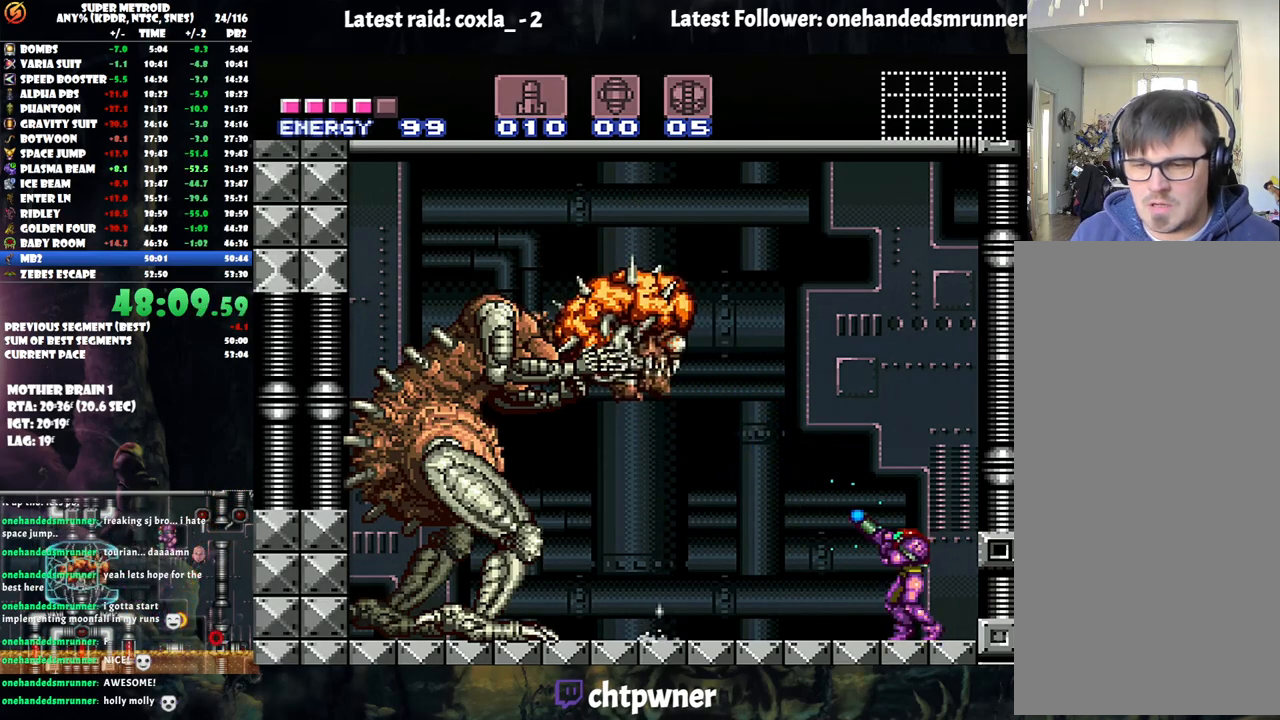
{"buttons": ["Y", "R1"], "events": [[467, "Y", "up"], [500, "Y", "down"]]}
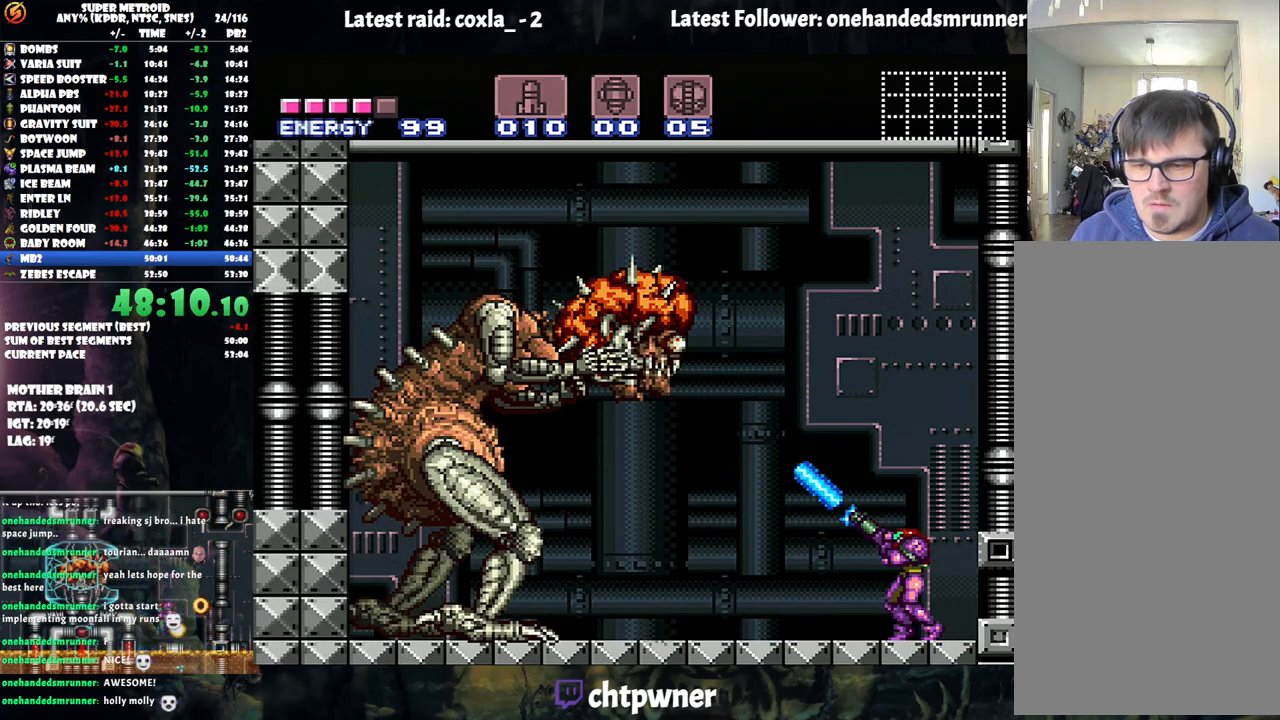
{"buttons": ["Y", "R1"], "events": []}
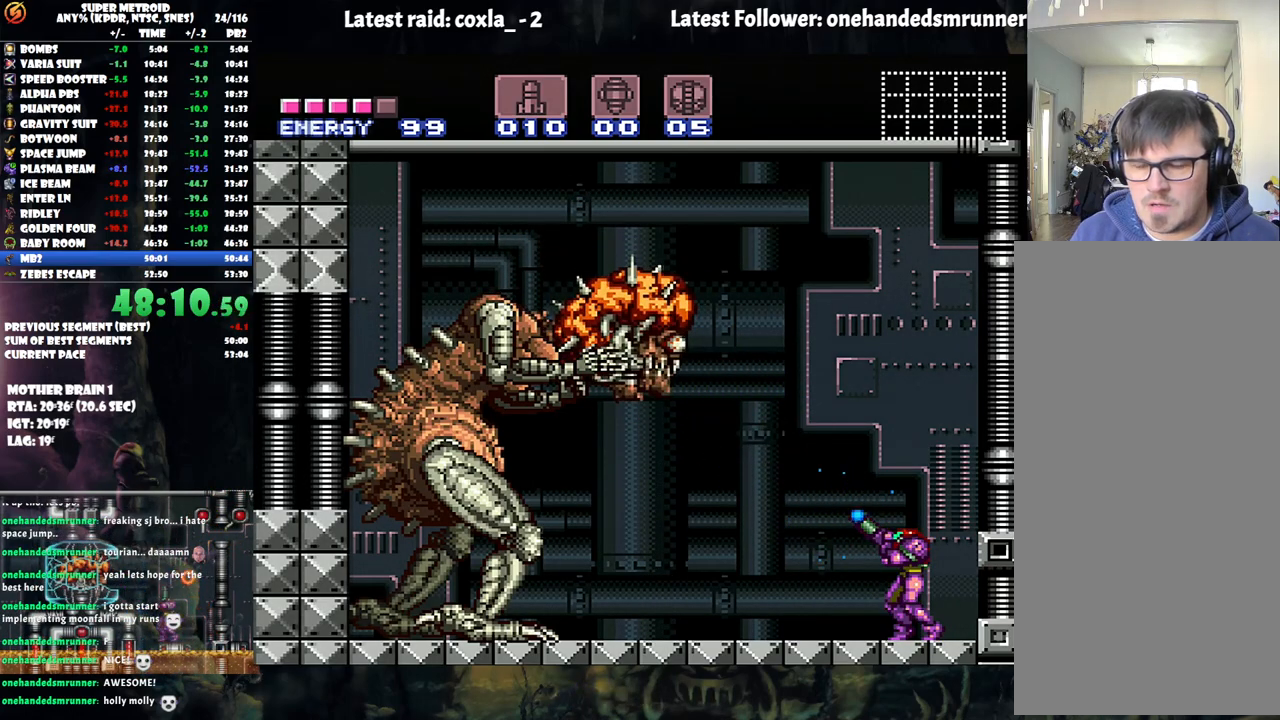
{"buttons": ["Y", "R1"], "events": []}
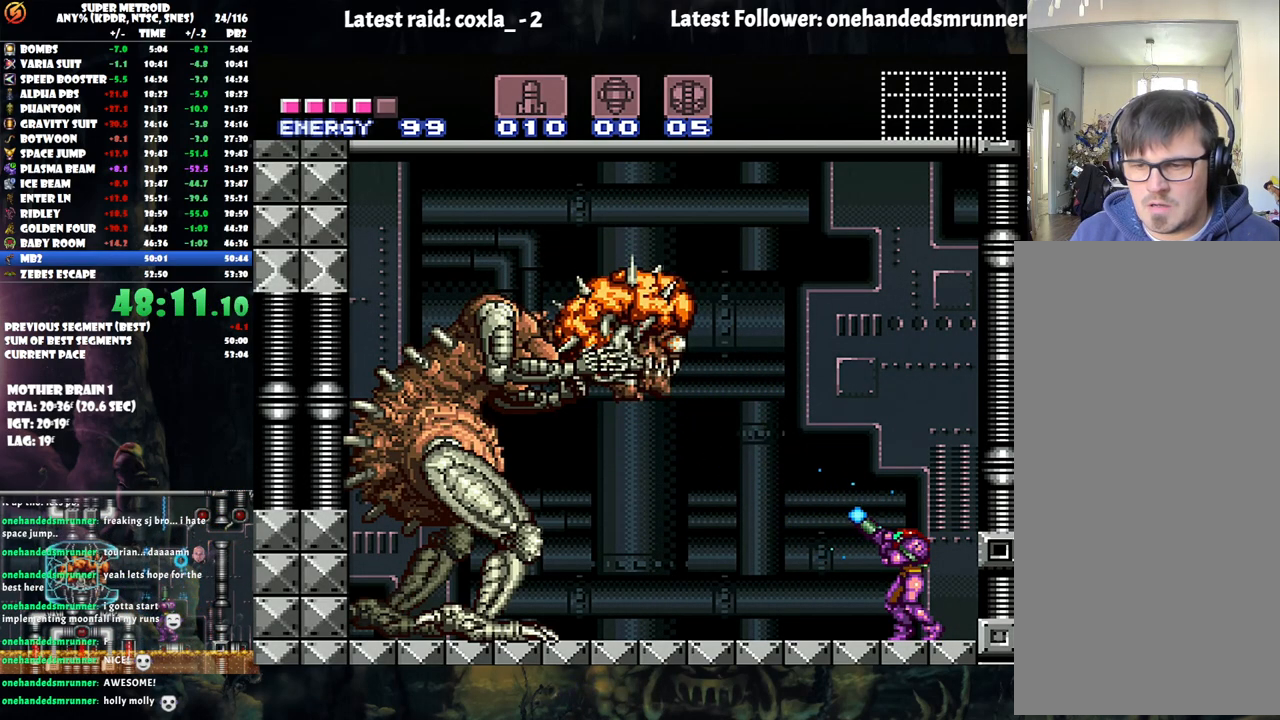
{"buttons": ["Y", "R1"], "events": [[117, "Y", "up"], [183, "Y", "down"]]}
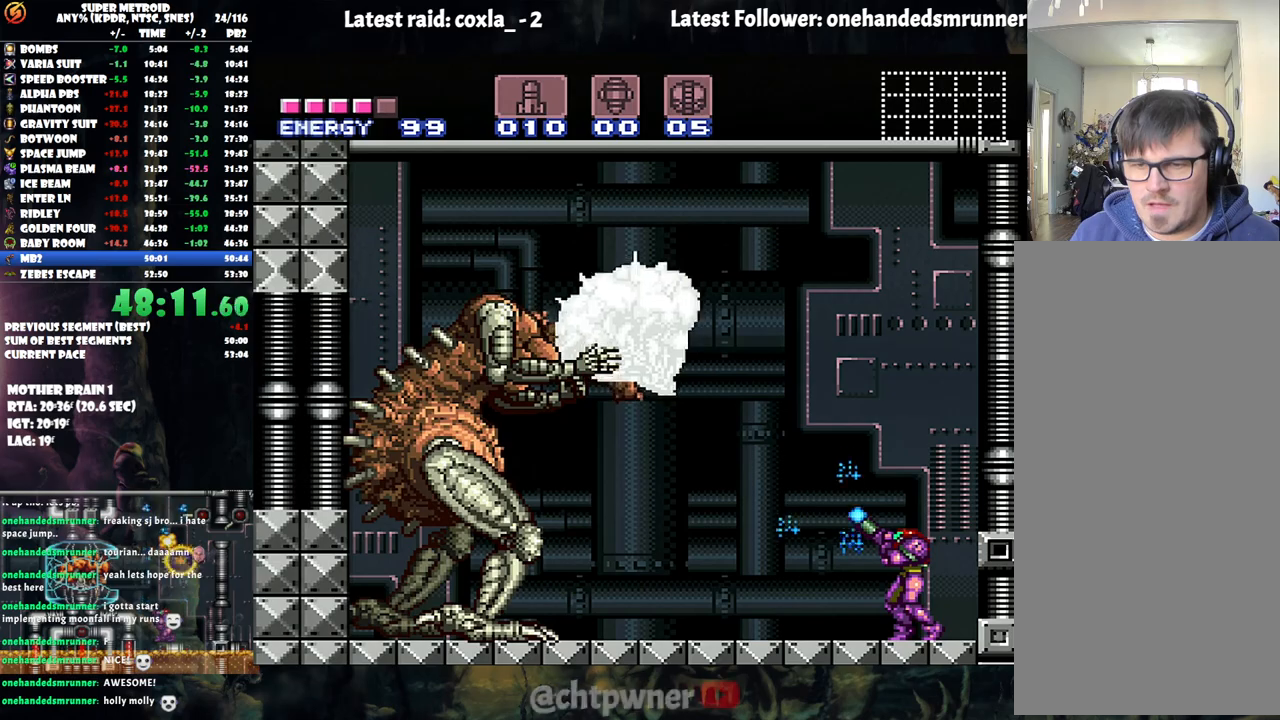
{"buttons": ["Y", "R1"], "events": []}
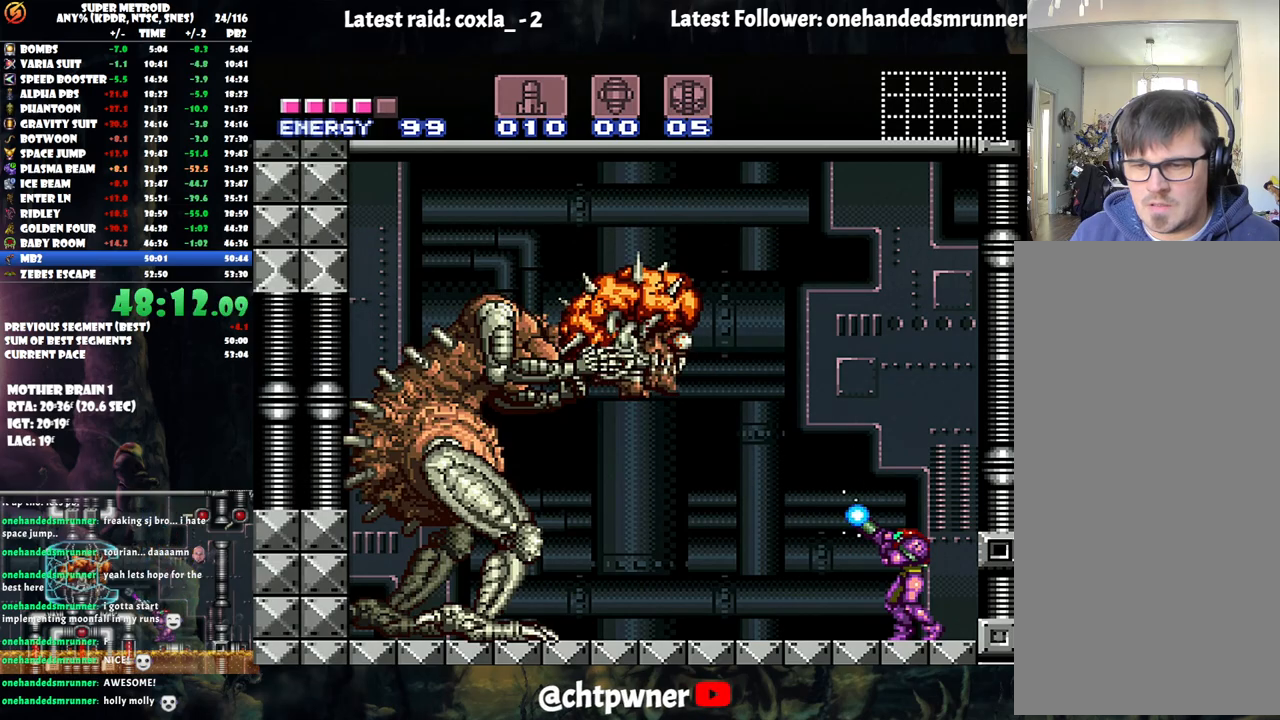
{"buttons": ["Y", "R1"], "events": [[200, "Y", "up"], [300, "Y", "down"]]}
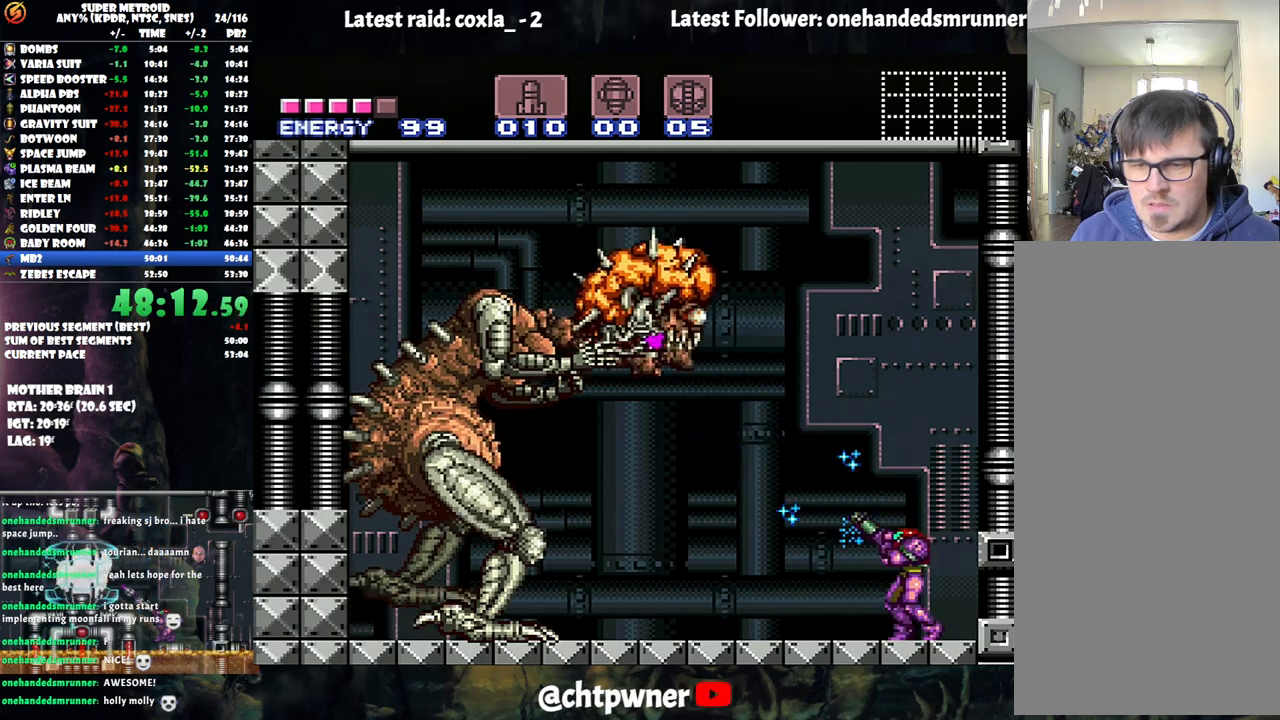
{"buttons": ["Y", "R1"], "events": [[150, "DPAD_RIGHT", "down"], [317, "DPAD_RIGHT", "up"]]}
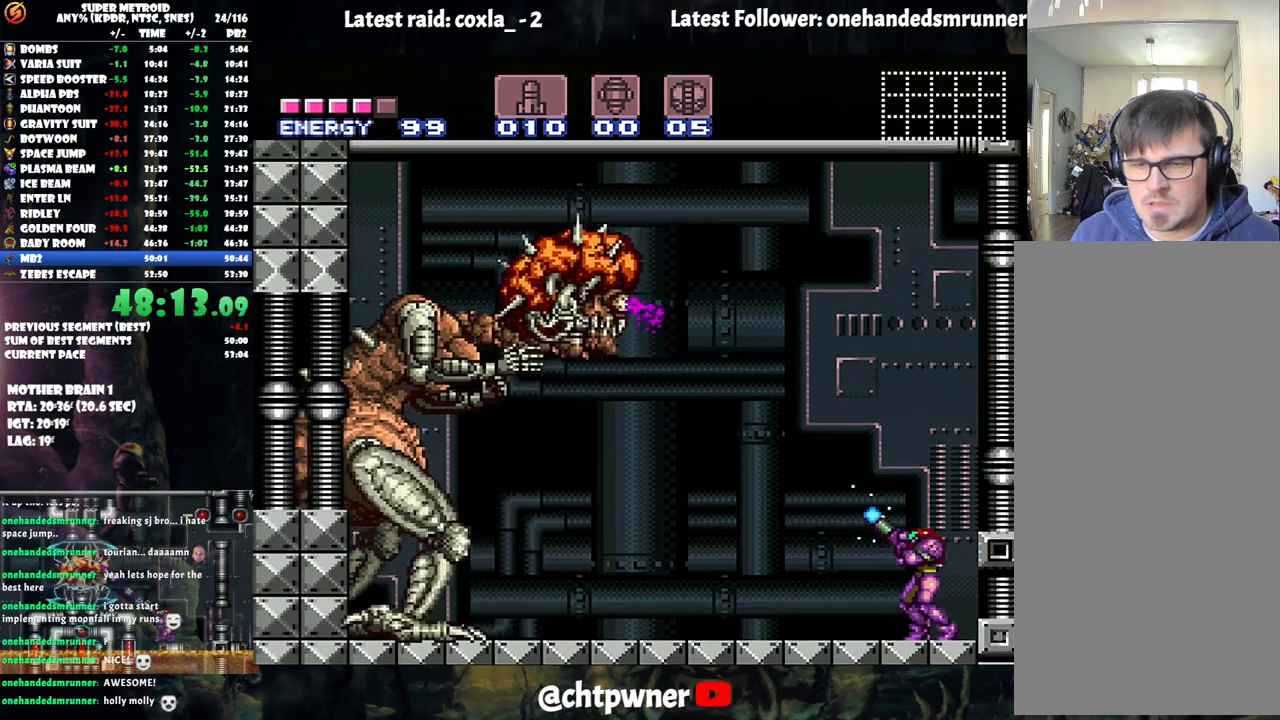
{"buttons": ["Y", "R1"], "events": [[350, "Y", "up"], [467, "Y", "down"]]}
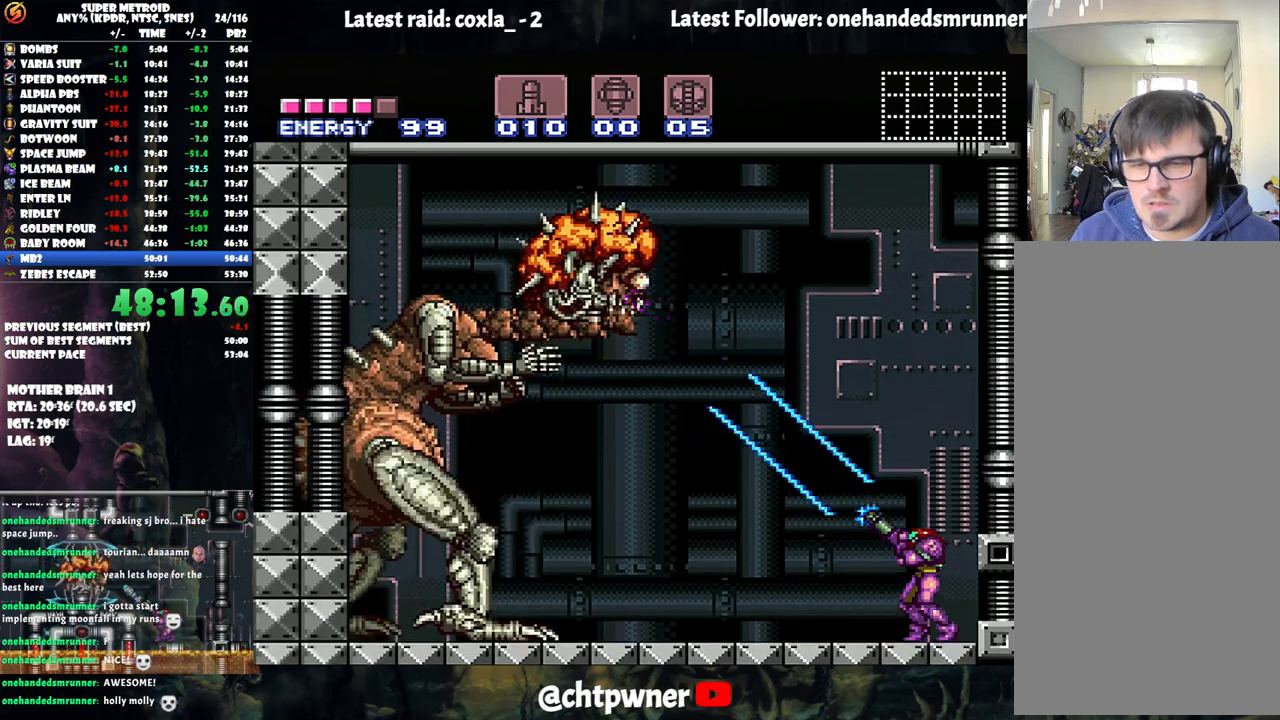
{"buttons": ["Y", "R1"], "events": [[233, "DPAD_RIGHT", "down"], [400, "DPAD_RIGHT", "up"]]}
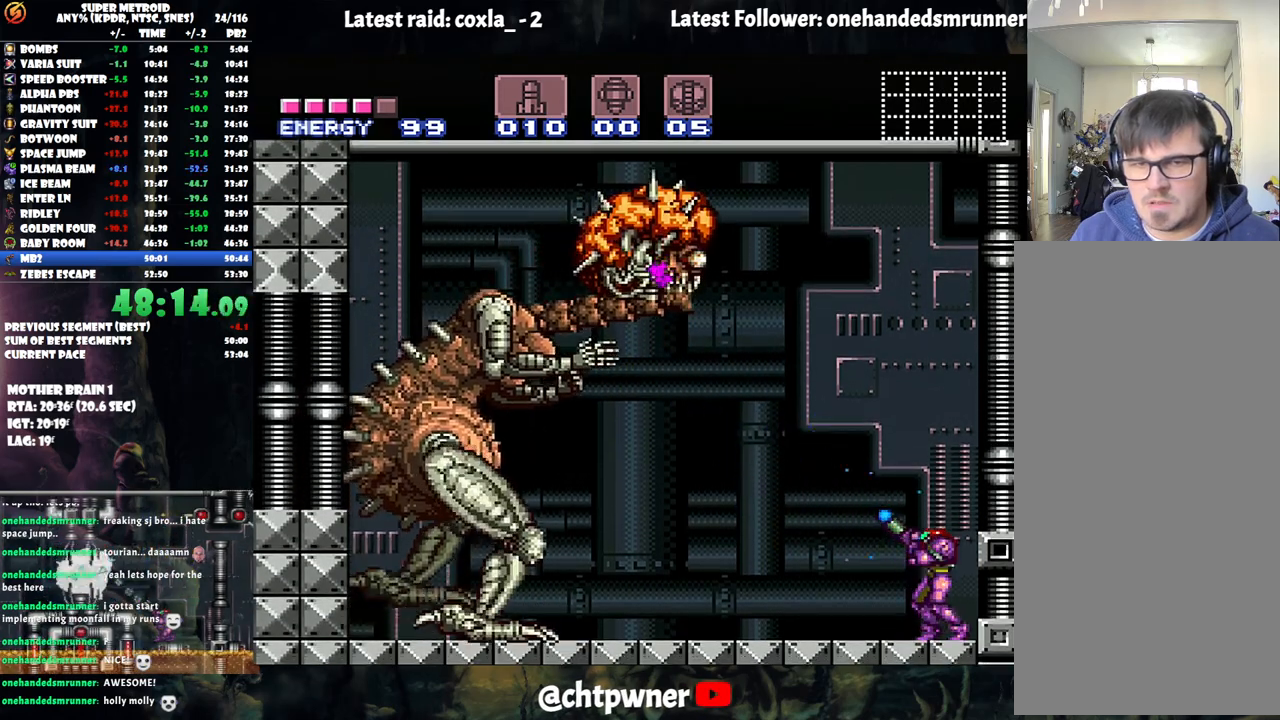
{"buttons": ["R1"], "events": [[500, "Y", "up"]]}
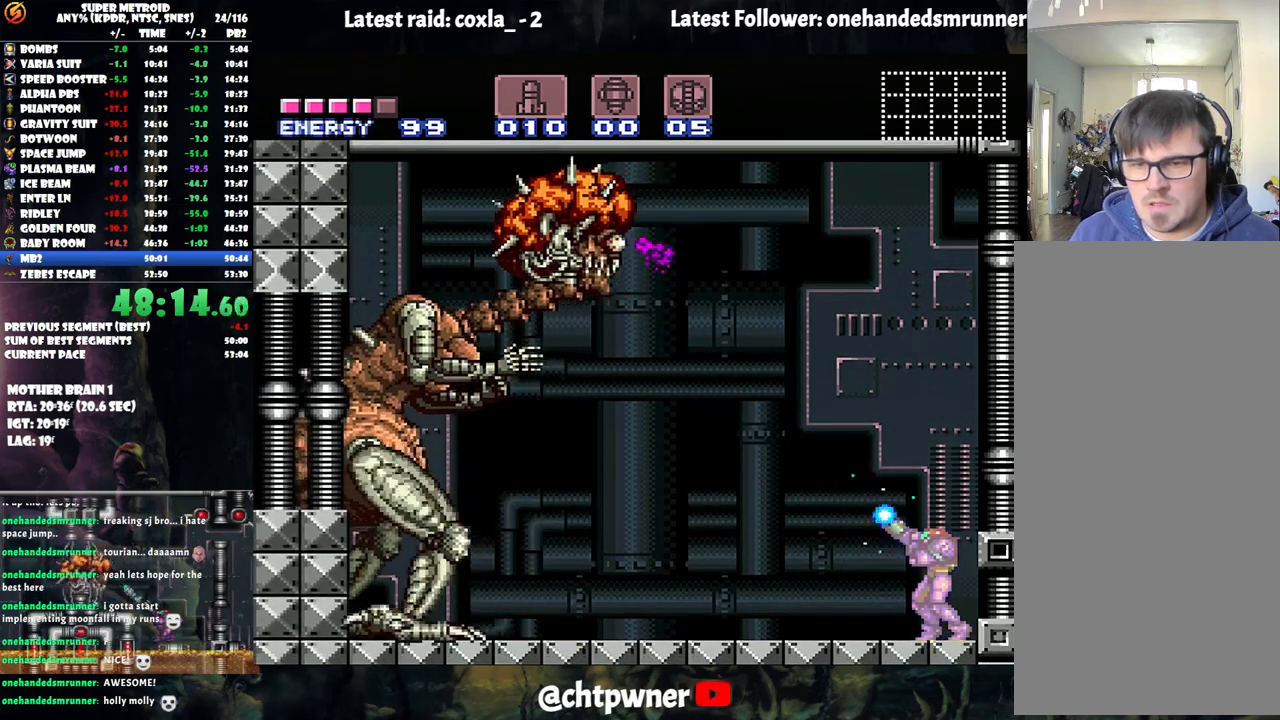
{"buttons": ["Y", "R1"], "events": [[100, "Y", "down"]]}
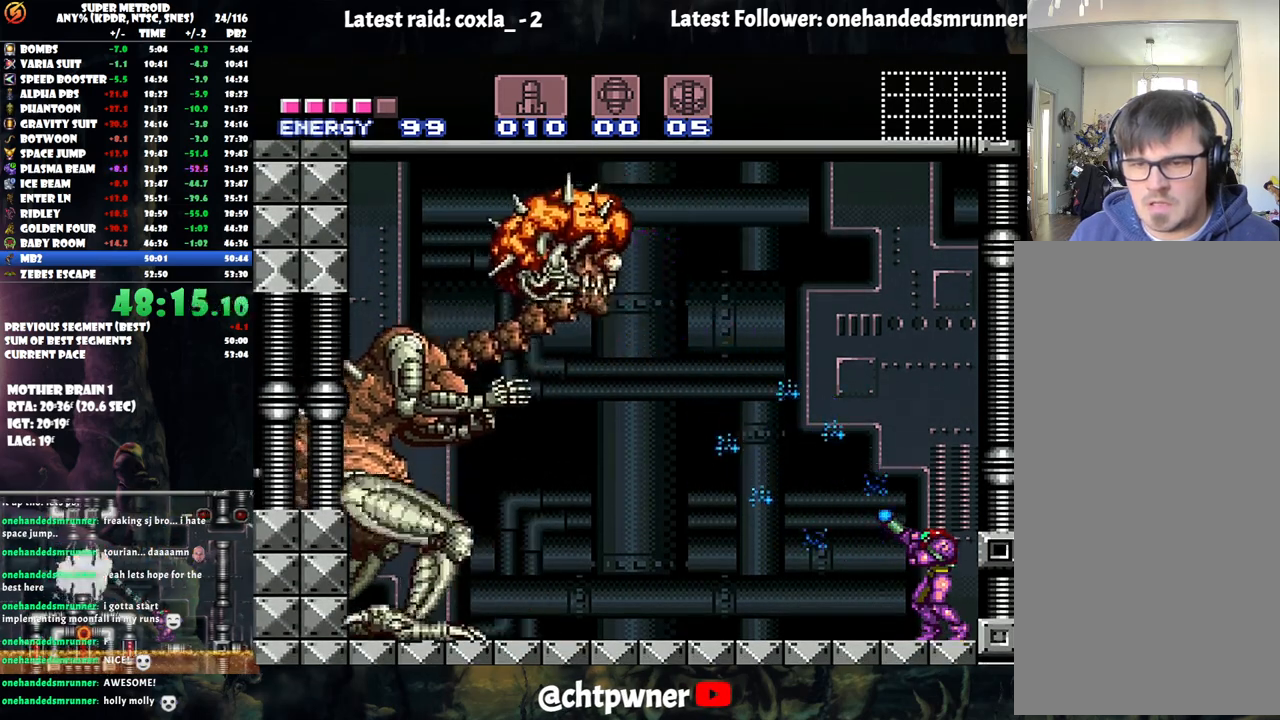
{"buttons": ["Y", "R1"], "events": [[267, "DPAD_LEFT", "down"], [483, "DPAD_LEFT", "up"]]}
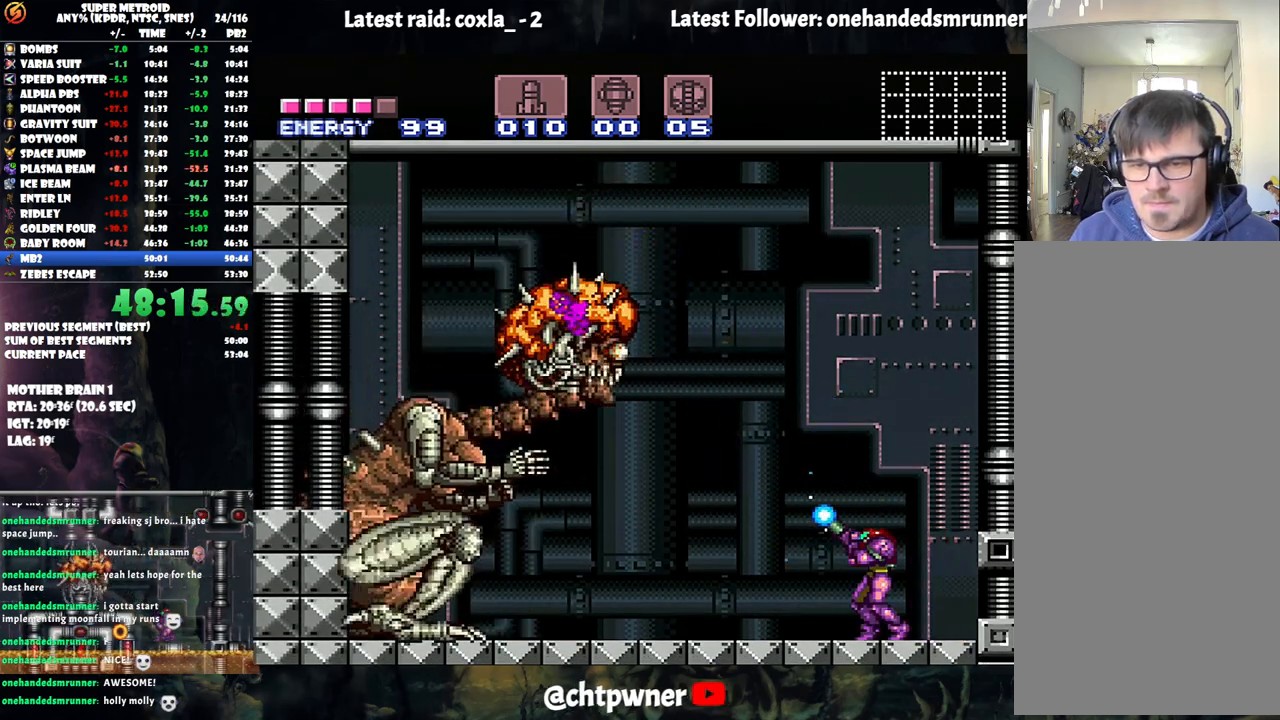
{"buttons": ["Y", "R1"], "events": [[267, "Y", "up"], [350, "Y", "down"]]}
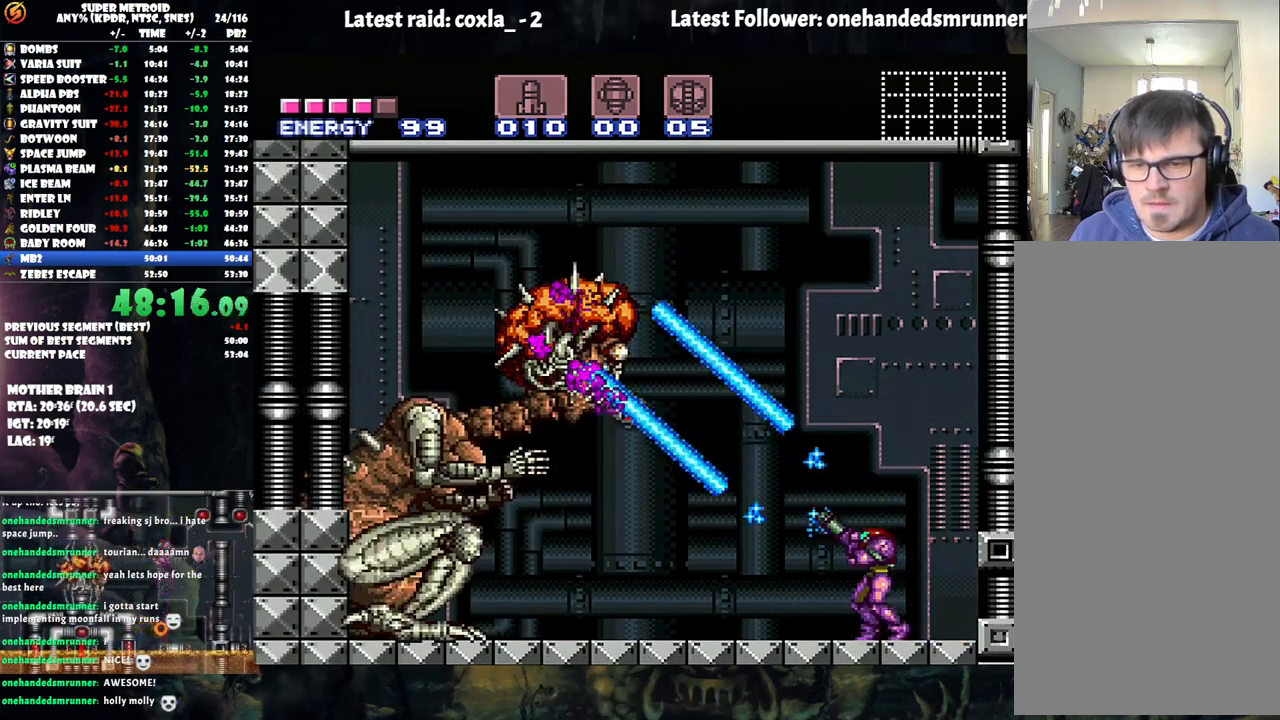
{"buttons": ["Y", "R1", "DPAD_RIGHT"], "events": [[50, "DPAD_RIGHT", "down"]]}
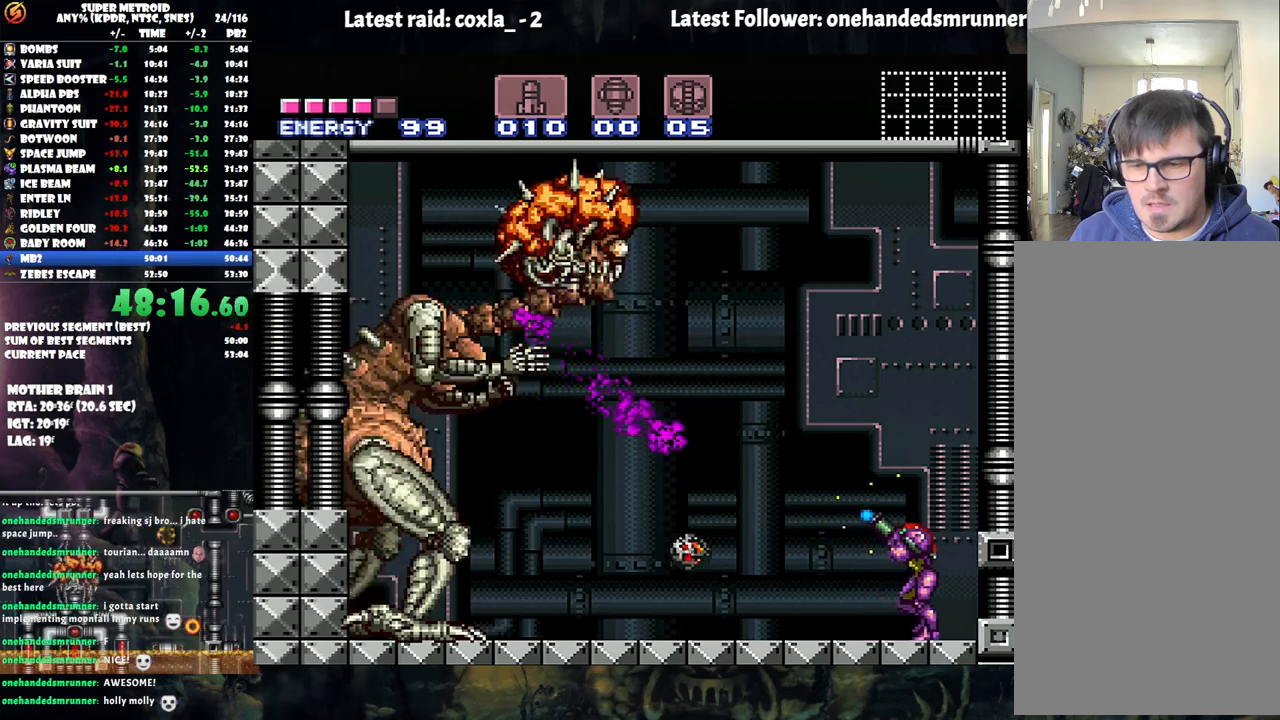
{"buttons": ["R1"], "events": [[350, "DPAD_RIGHT", "up"], [483, "Y", "up"]]}
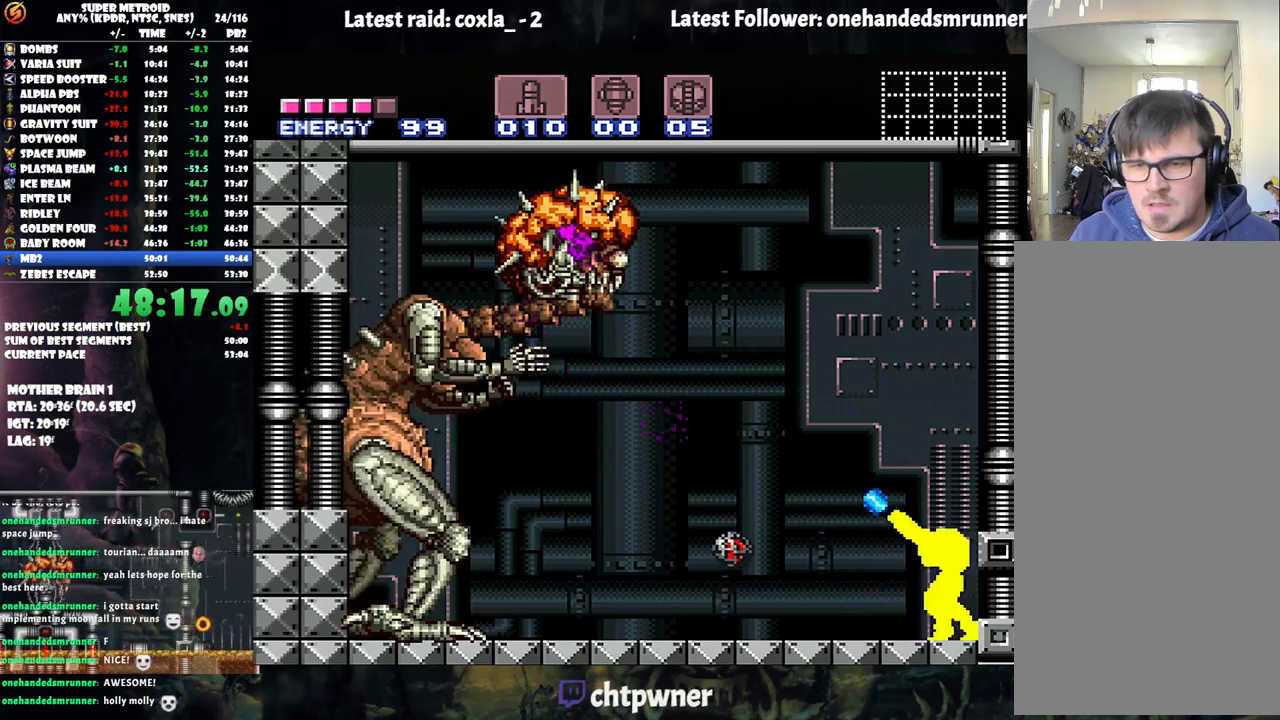
{"buttons": ["Y", "R1"], "events": [[67, "Y", "down"]]}
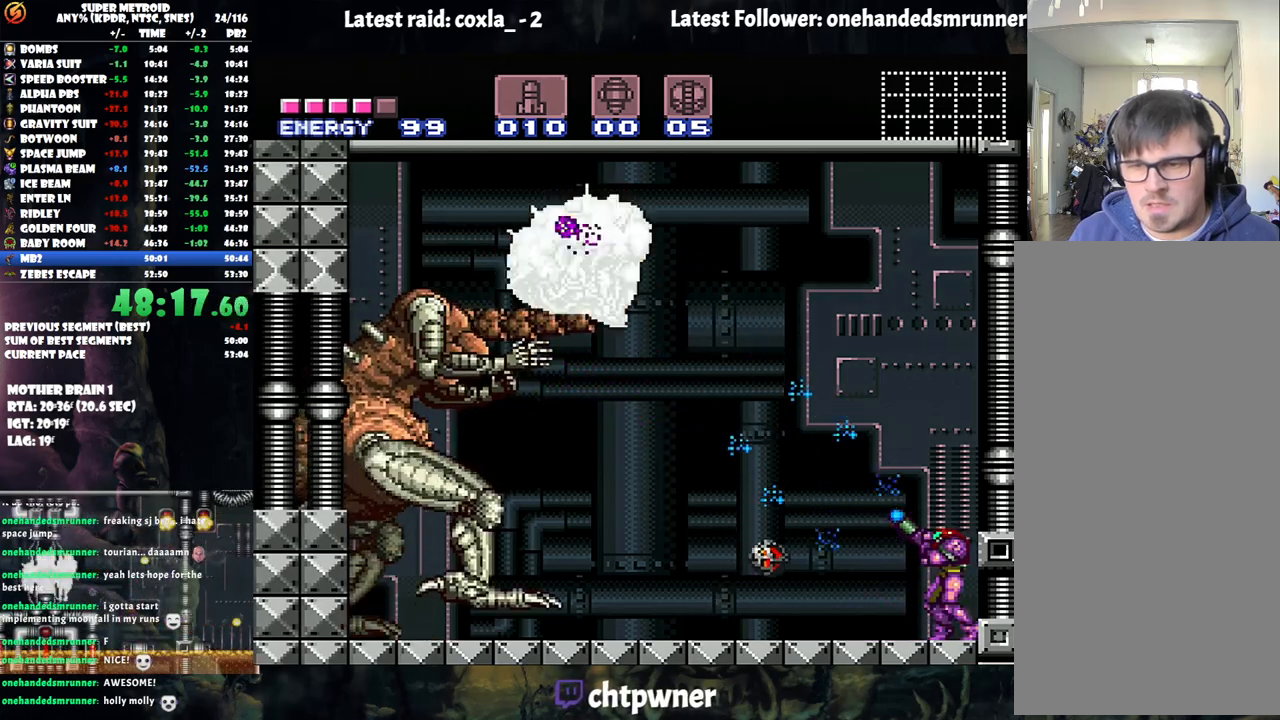
{"buttons": ["Y", "R1"], "events": []}
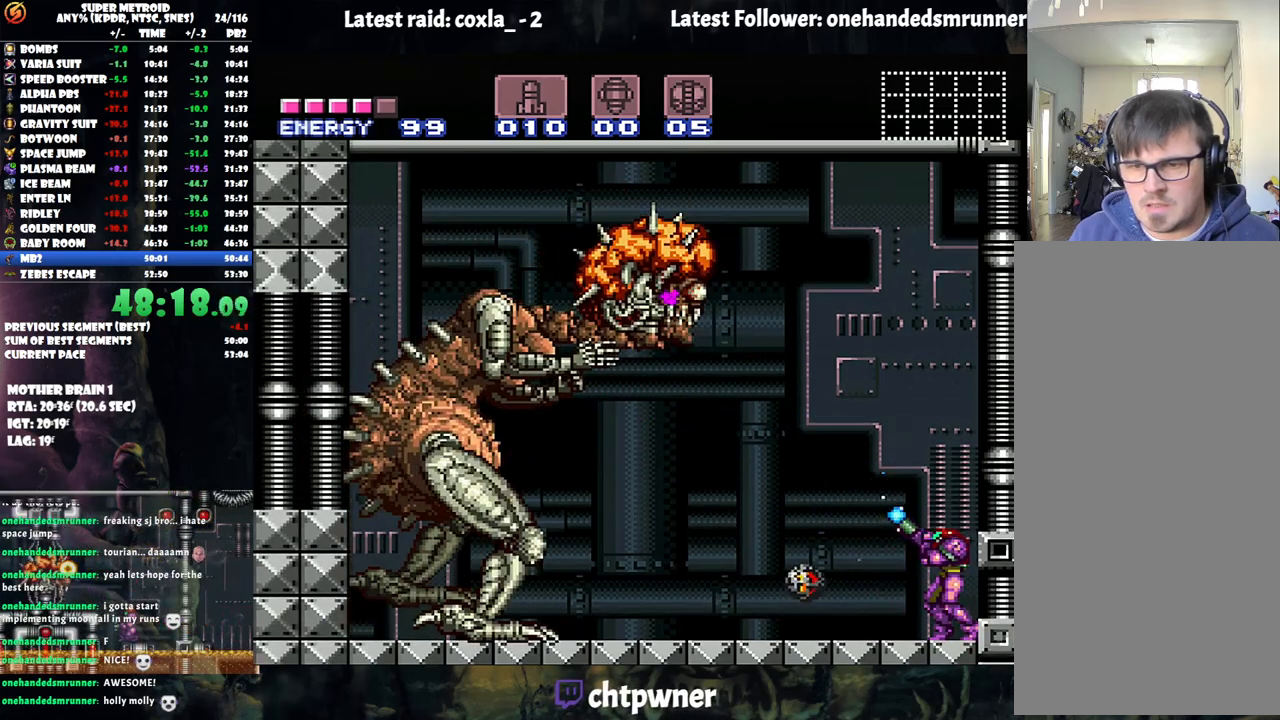
{"buttons": ["Y"], "events": [[217, "Y", "up"], [317, "Y", "down"], [417, "R1", "up"]]}
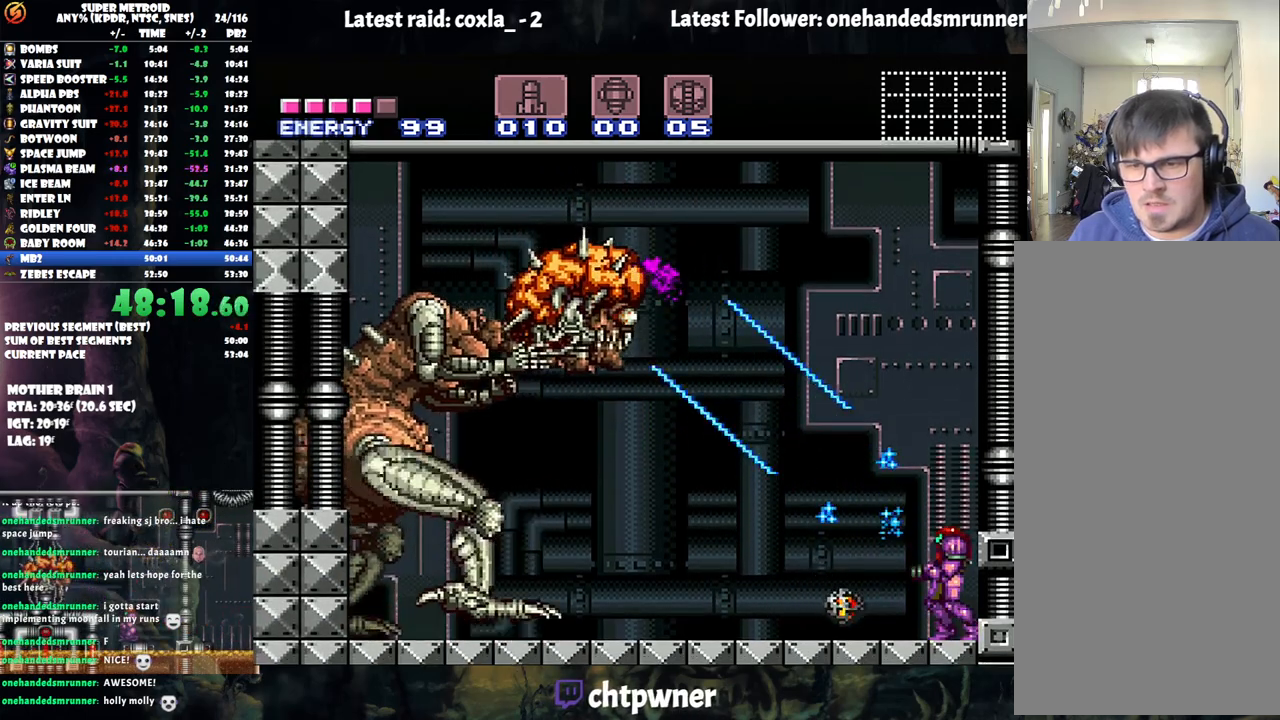
{"buttons": ["B", "Y"], "events": [[233, "B", "down"]]}
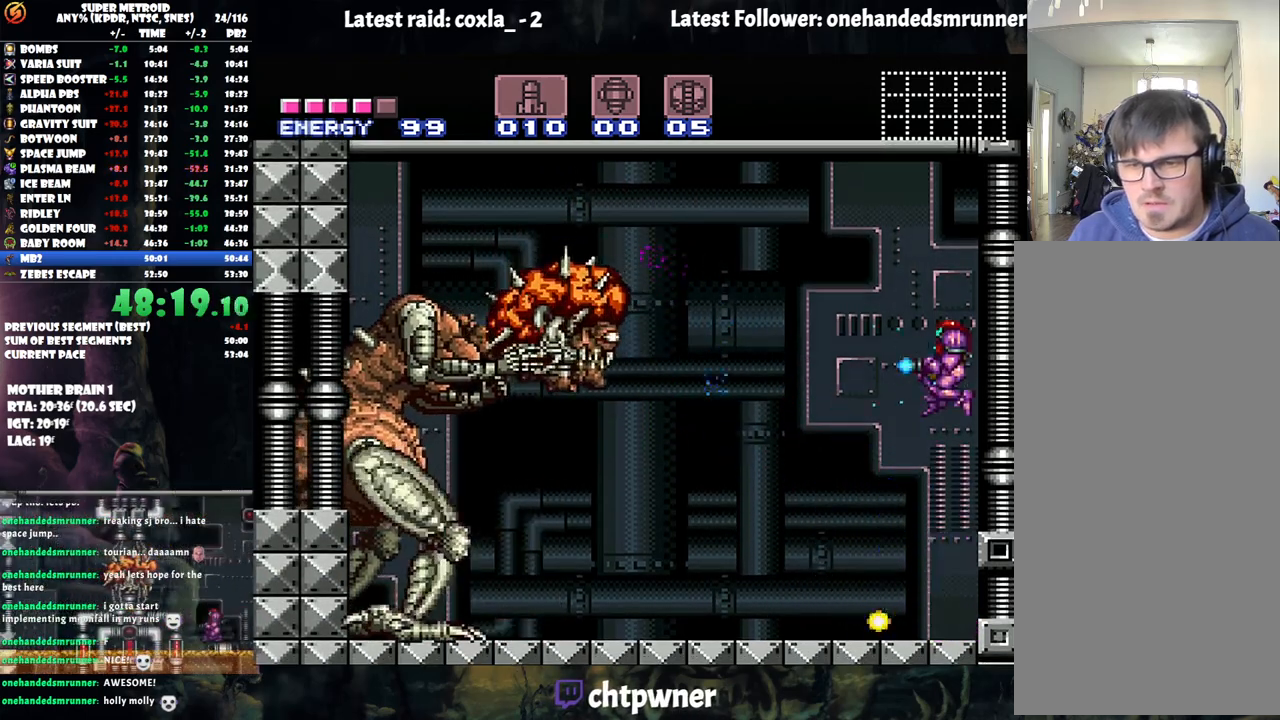
{"buttons": [], "events": [[150, "B", "up"], [467, "Y", "up"]]}
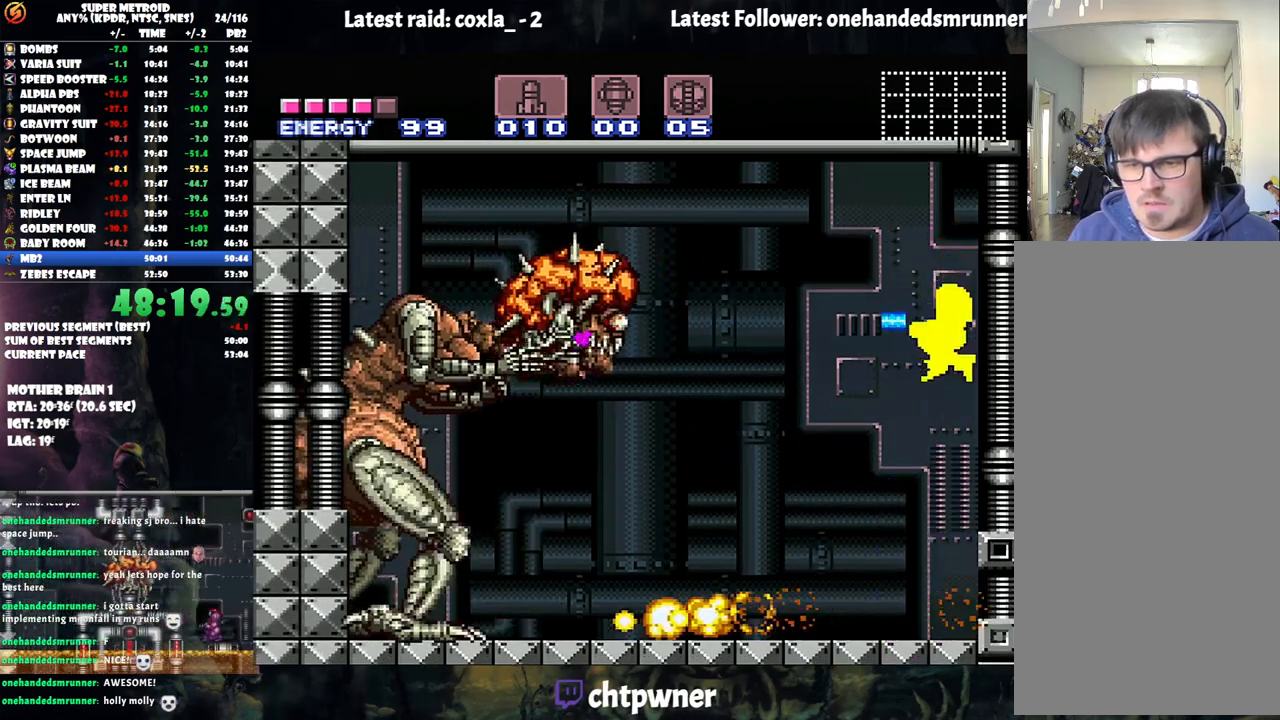
{"buttons": ["Y", "R1"], "events": [[117, "R1", "down"], [217, "Y", "down"]]}
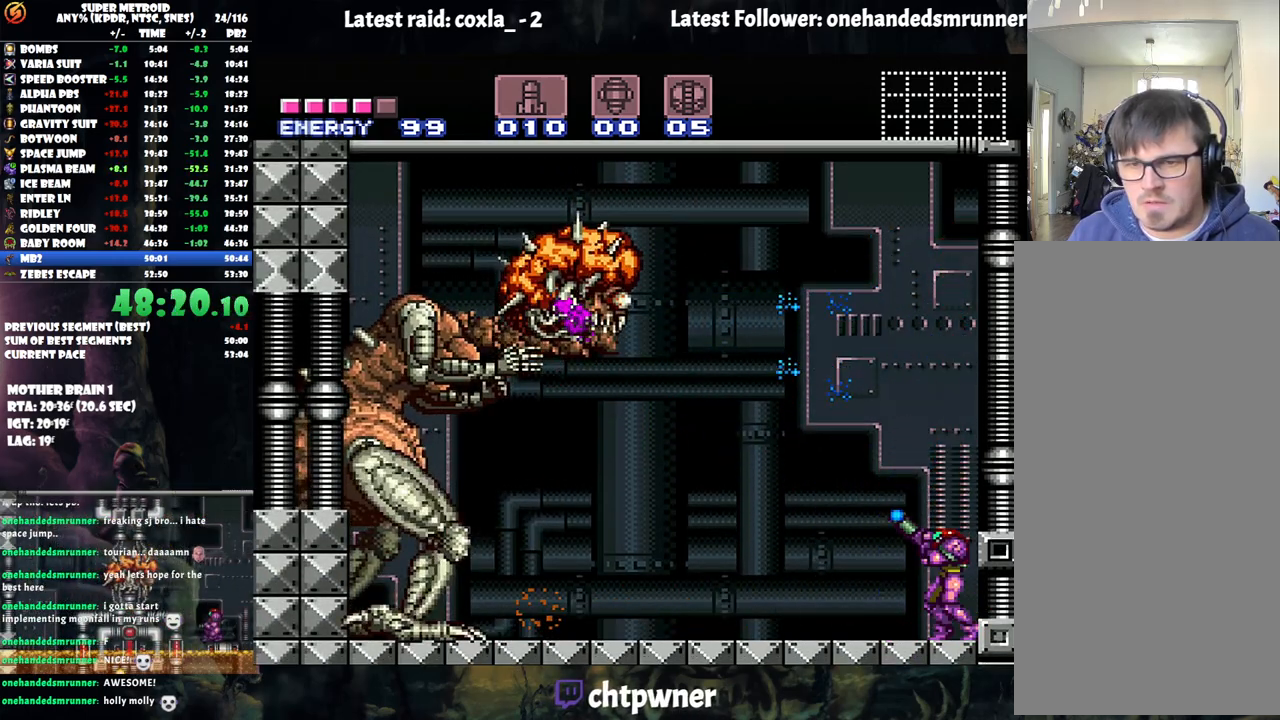
{"buttons": ["Y", "R1"], "events": [[350, "DPAD_LEFT", "down"], [433, "DPAD_LEFT", "up"]]}
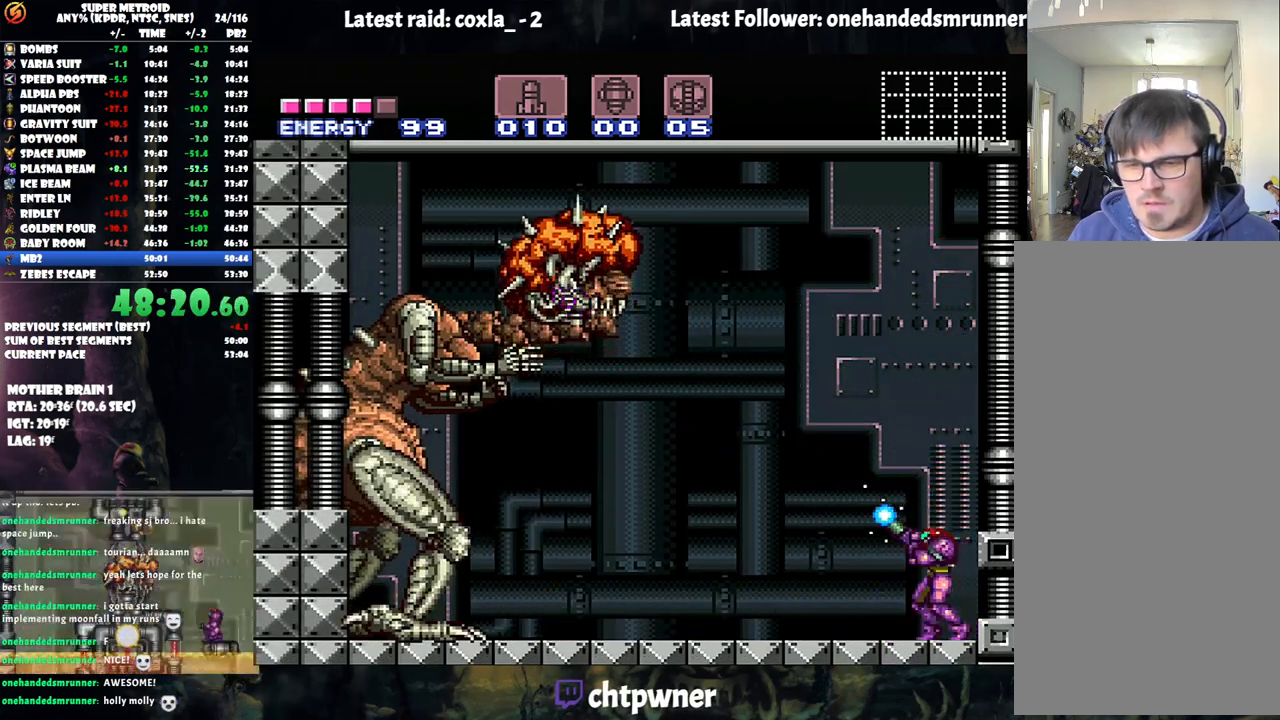
{"buttons": ["Y", "R1"], "events": [[333, "Y", "up"], [433, "Y", "down"]]}
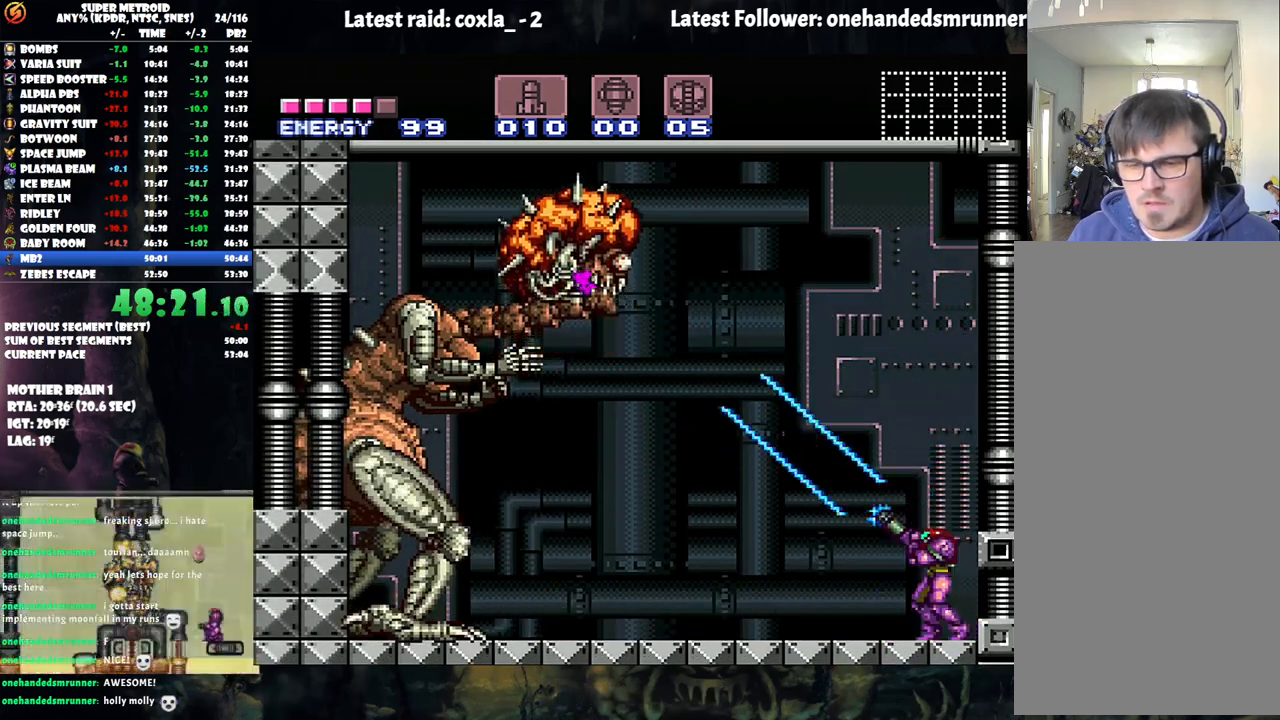
{"buttons": ["Y", "R1"], "events": []}
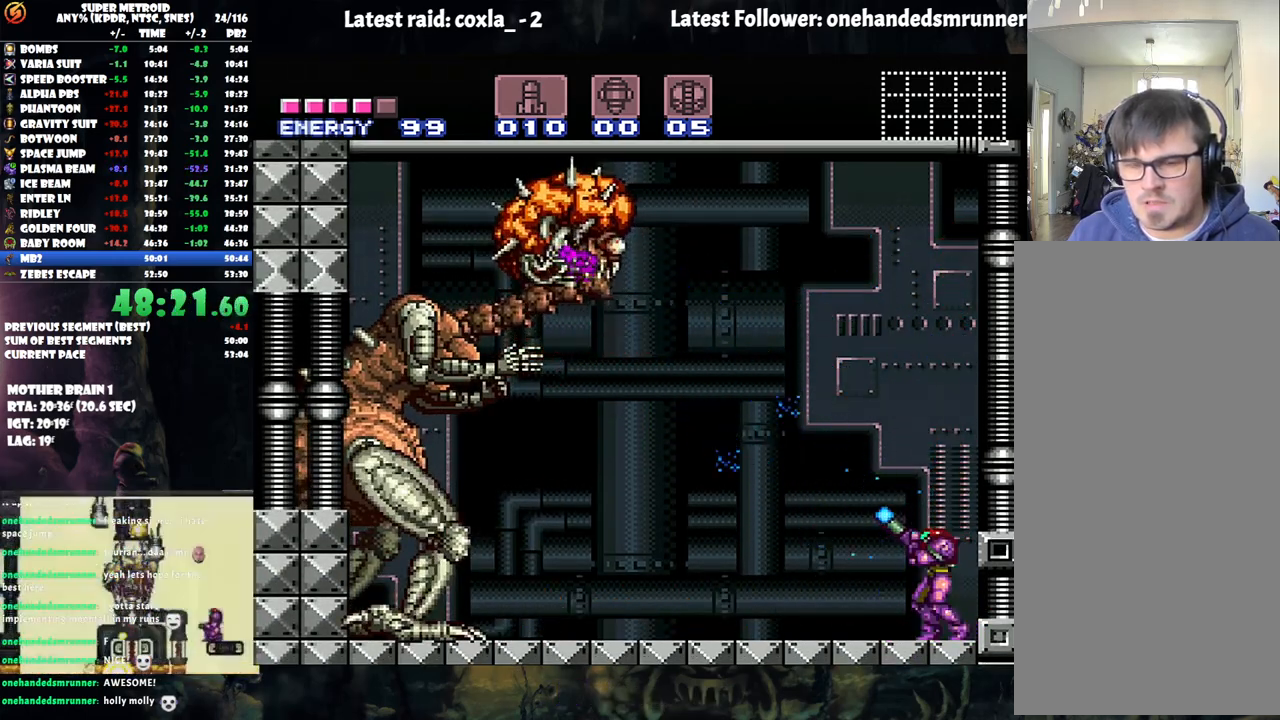
{"buttons": ["Y", "R1"], "events": []}
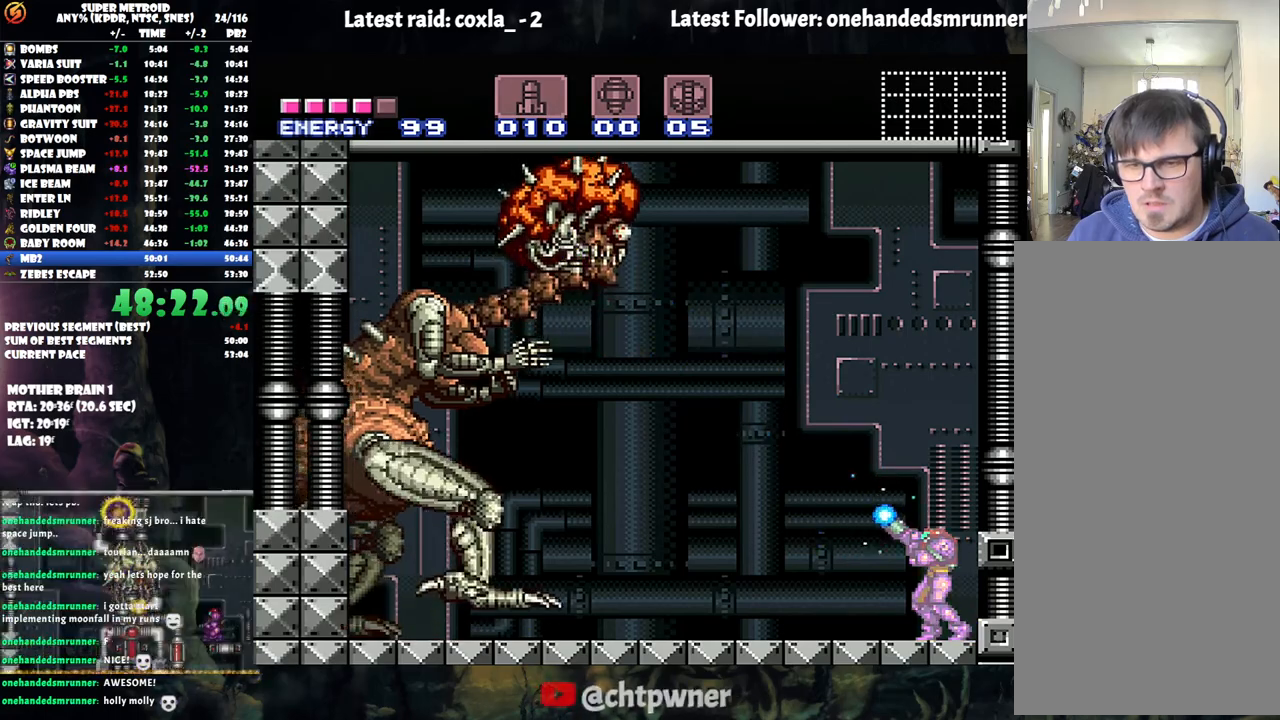
{"buttons": ["Y", "R1", "DPAD_RIGHT"], "events": [[50, "Y", "up"], [183, "Y", "down"], [450, "DPAD_RIGHT", "down"]]}